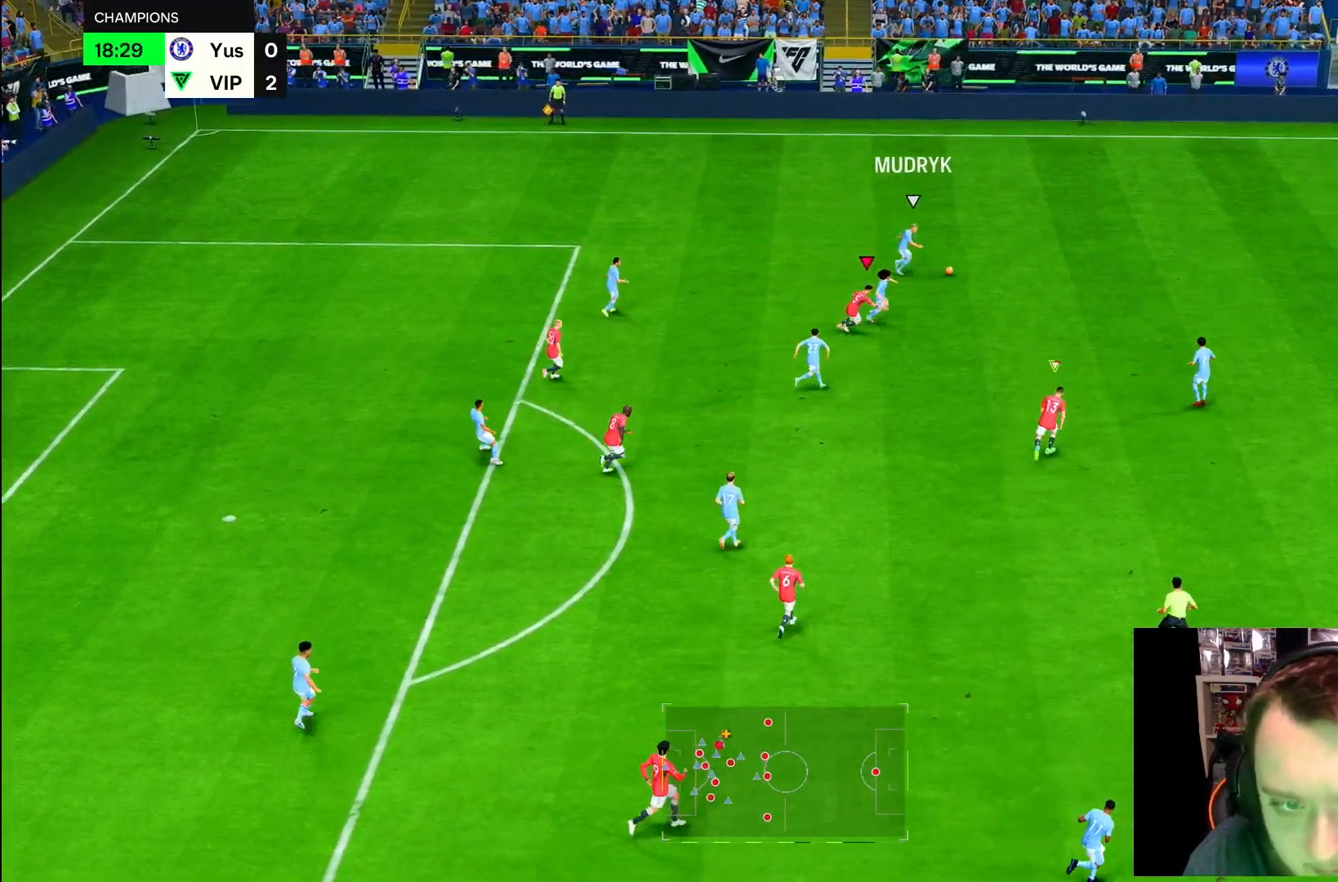
Gameplay with a controller (PlayStation layout); each line is a JSON object with the inputs held at the frame after it (dt_ms = milliseconds from this image to that frame). "button_events" lists button changes between this image and that frame as [ms after this image, input, new state], when the widget could be followed in between (sticks are given only as held states). Not read: L3 R3 other_buttons.
{"dt_ms": 500, "buttons": ["R1", "R2"], "left_stick": "right", "right_stick": "center", "button_events": []}
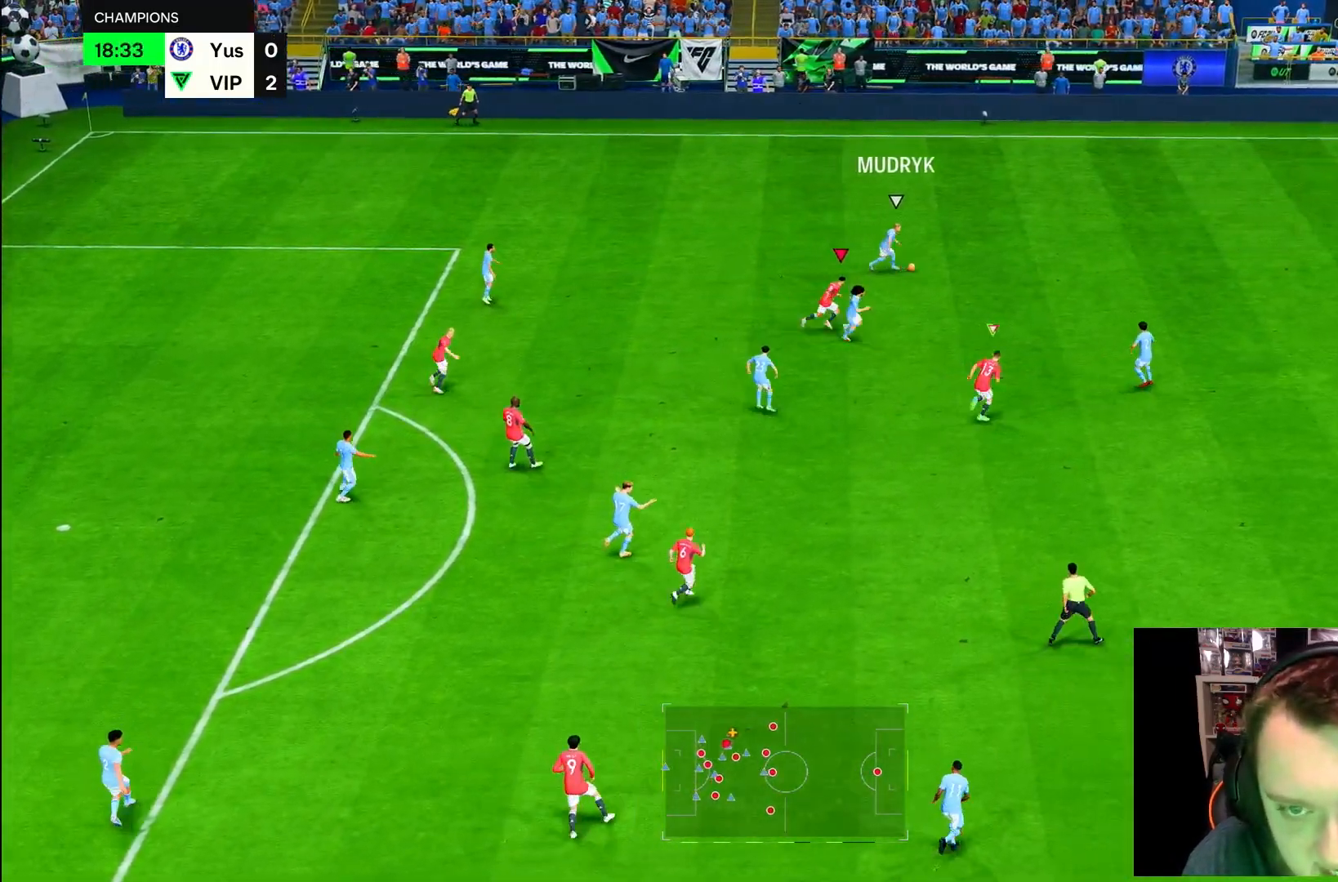
{"dt_ms": 500, "buttons": ["R1", "R2"], "left_stick": "right", "right_stick": "center", "button_events": []}
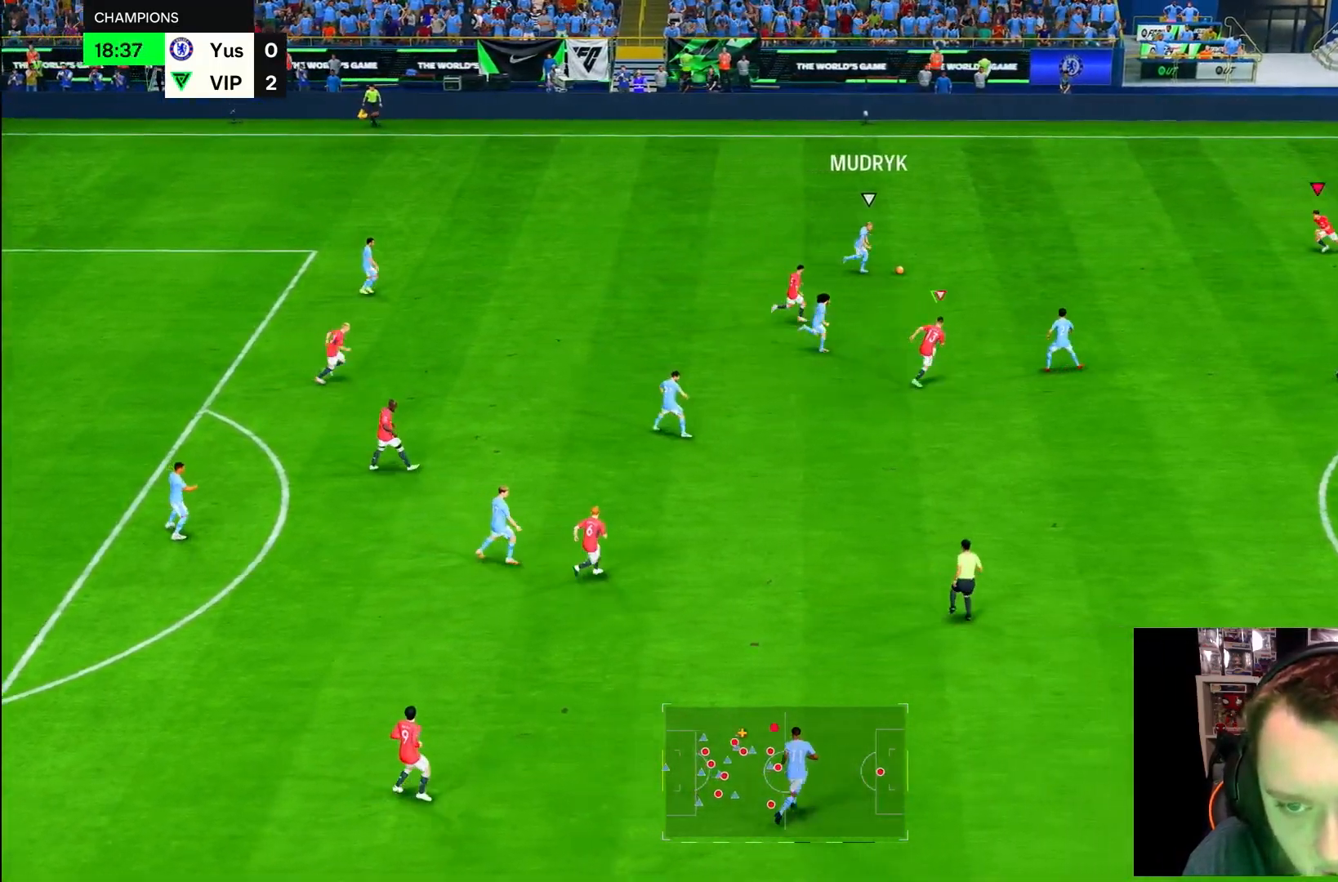
{"dt_ms": 500, "buttons": ["R2"], "left_stick": "right", "right_stick": "center", "button_events": [[17, "R1", "up"]]}
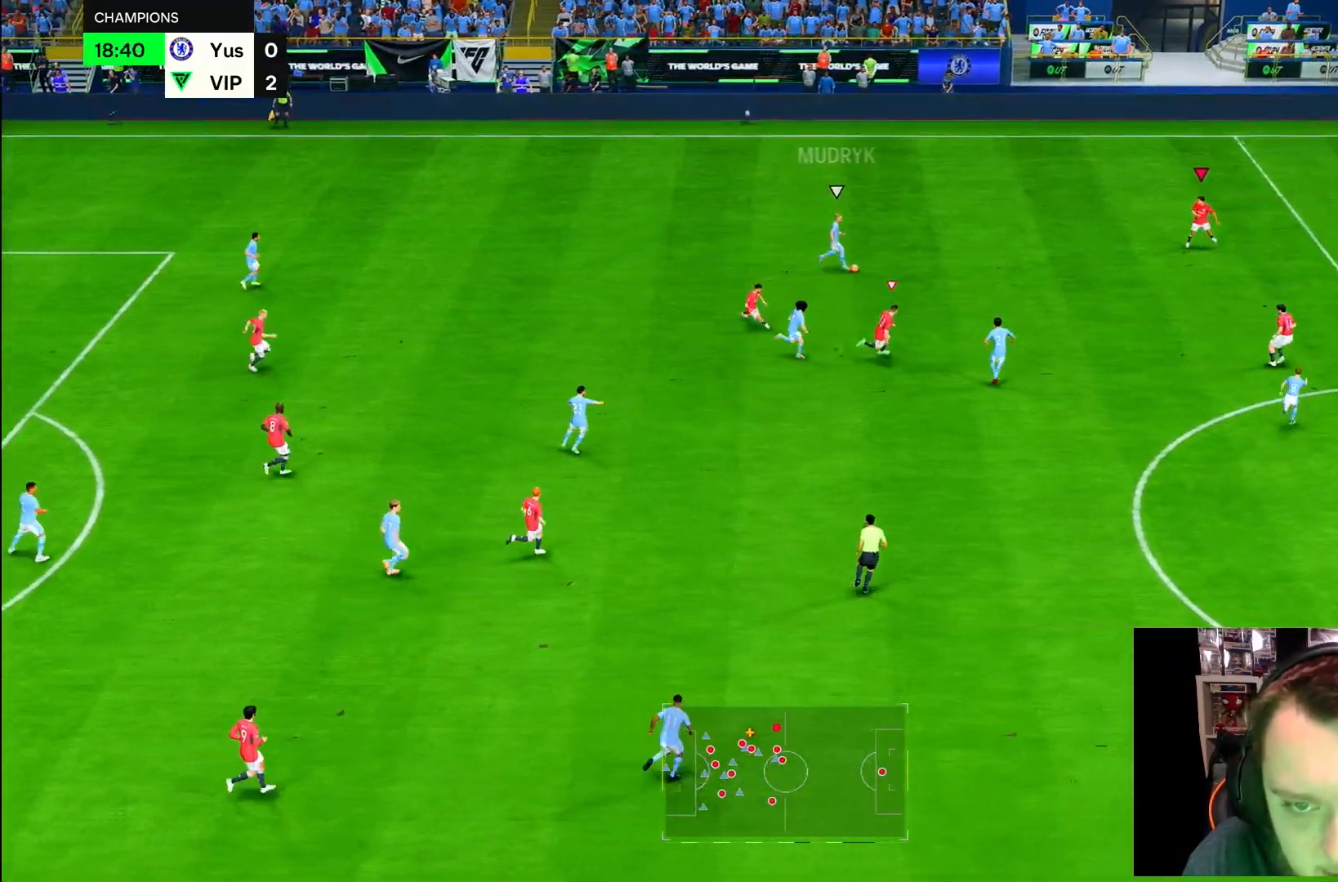
{"dt_ms": 500, "buttons": ["L2", "R1", "R2"], "left_stick": "down", "right_stick": "center", "button_events": [[100, "R2", "up"], [267, "L2", "down"], [317, "R1", "down"], [317, "R2", "down"]]}
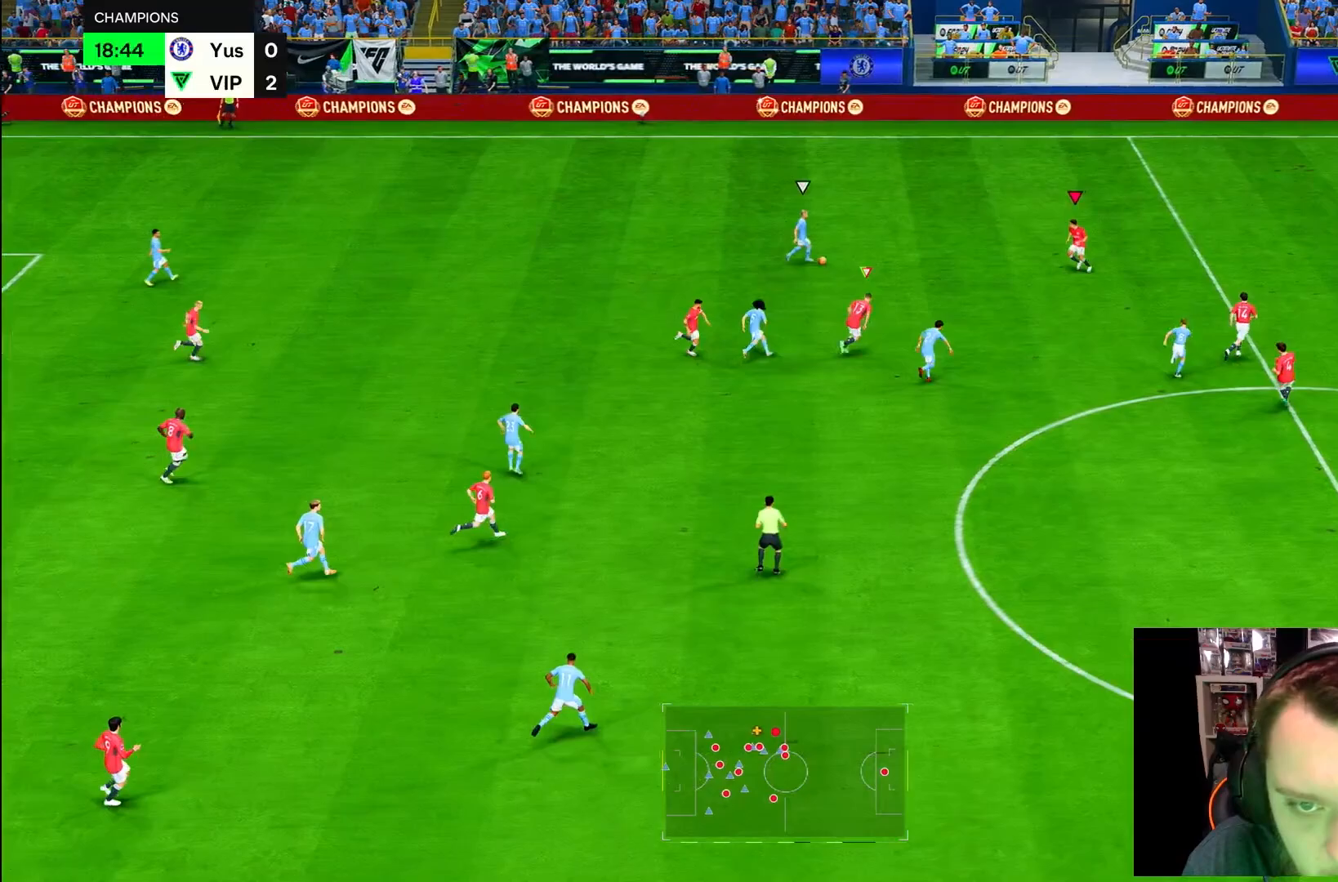
{"dt_ms": 500, "buttons": ["L2"], "left_stick": "up-right", "right_stick": "center", "button_events": [[50, "R1", "up"], [83, "R2", "up"]]}
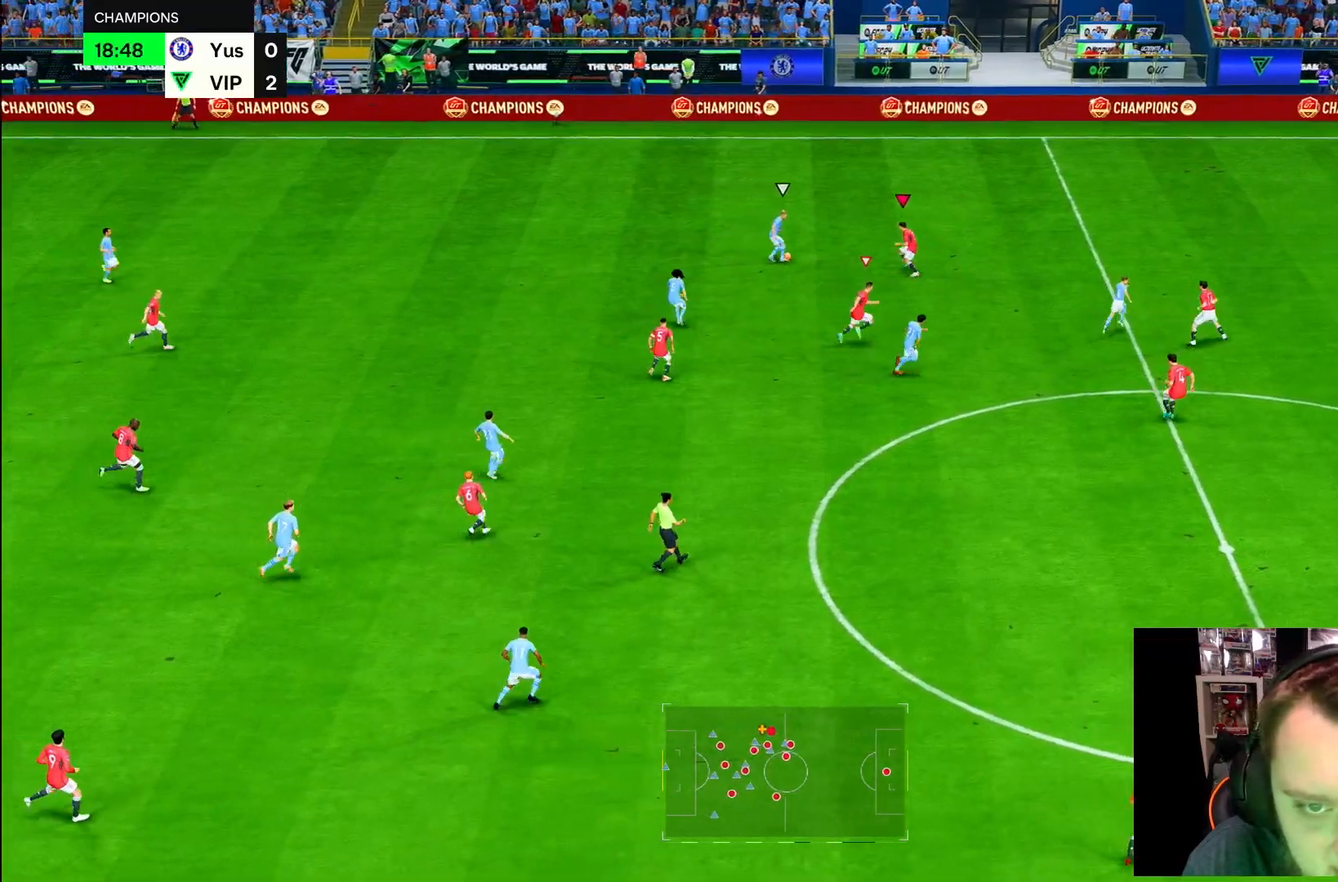
{"dt_ms": 500, "buttons": ["R1", "R2"], "left_stick": "up-right", "right_stick": "center", "button_events": [[50, "R1", "down"], [250, "R2", "down"], [350, "L2", "up"]]}
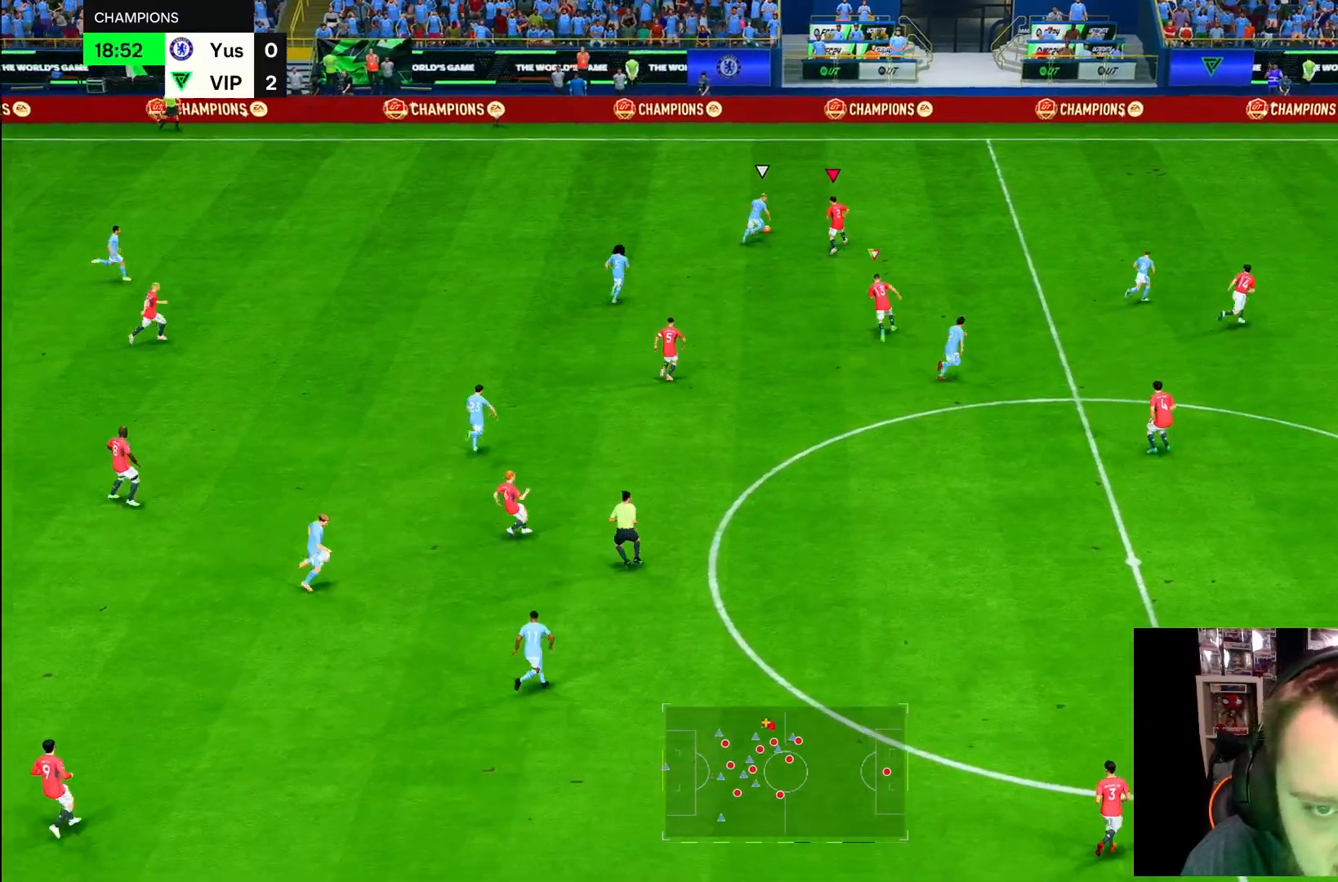
{"dt_ms": 500, "buttons": ["R1", "R2"], "left_stick": "up-right", "right_stick": "center"}
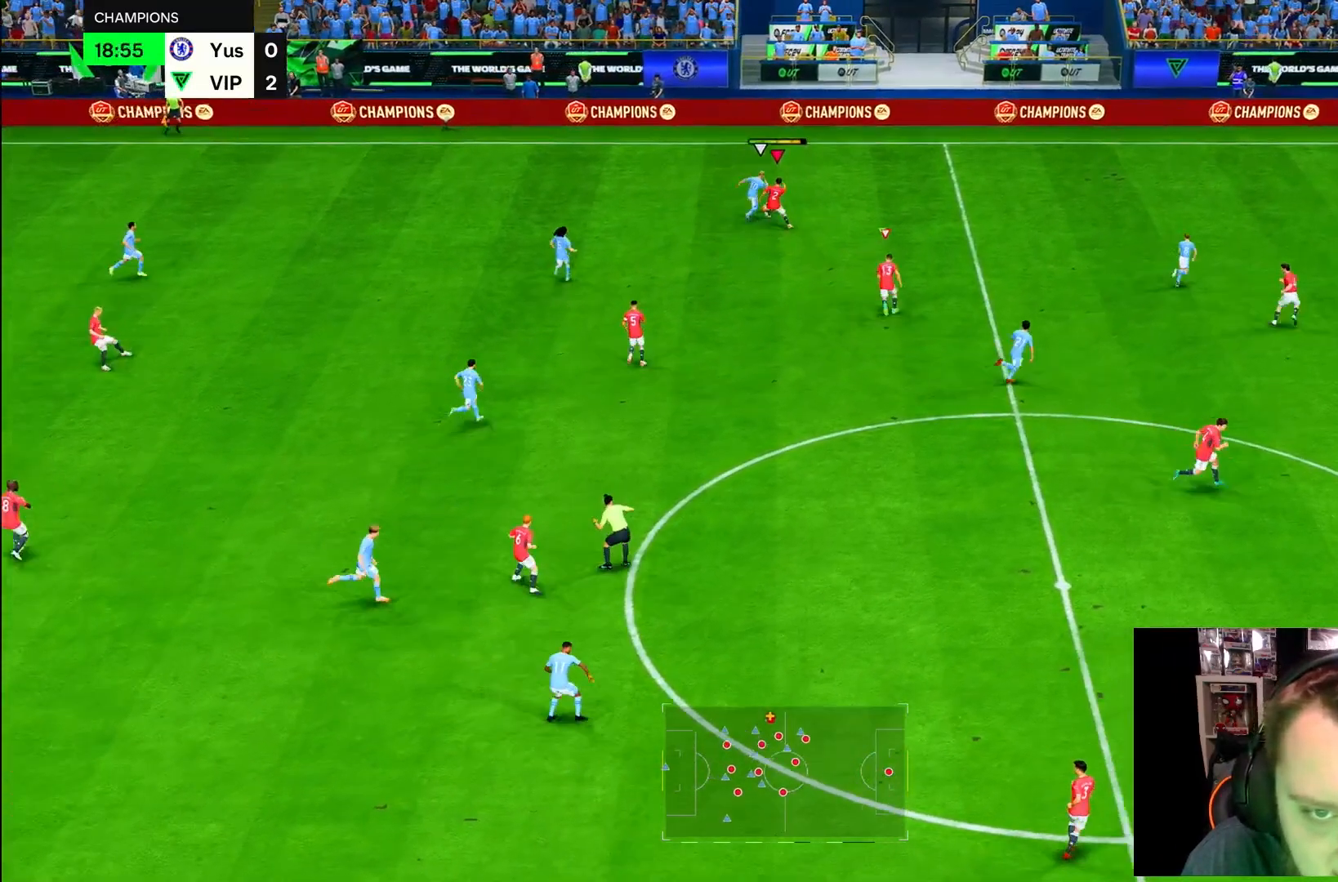
{"dt_ms": 500, "buttons": ["R2"], "left_stick": "up-right", "right_stick": "center", "button_events": [[467, "R1", "up"]]}
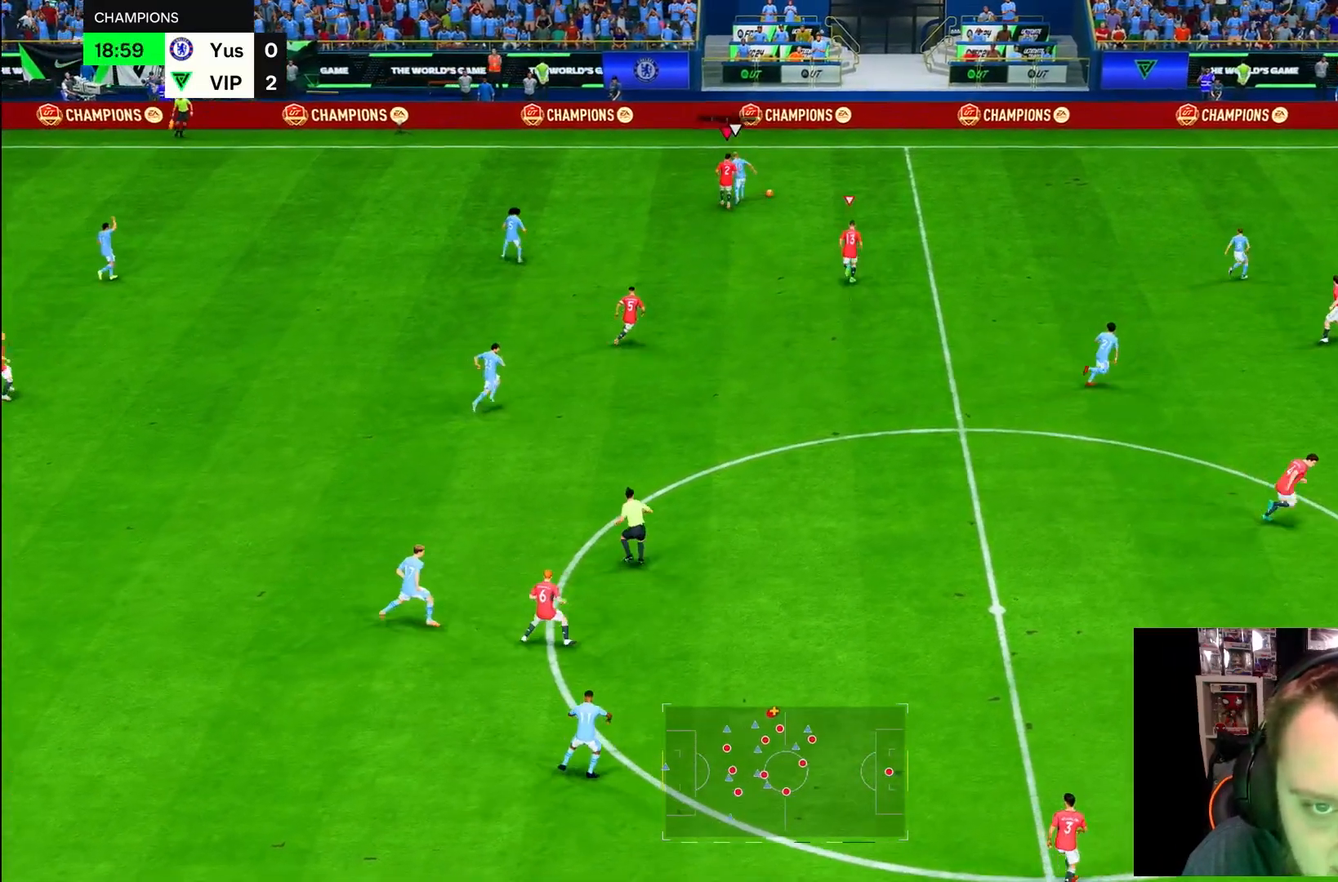
{"dt_ms": 500, "buttons": ["R1", "R2"], "left_stick": "right", "right_stick": "center", "button_events": [[433, "R1", "down"]]}
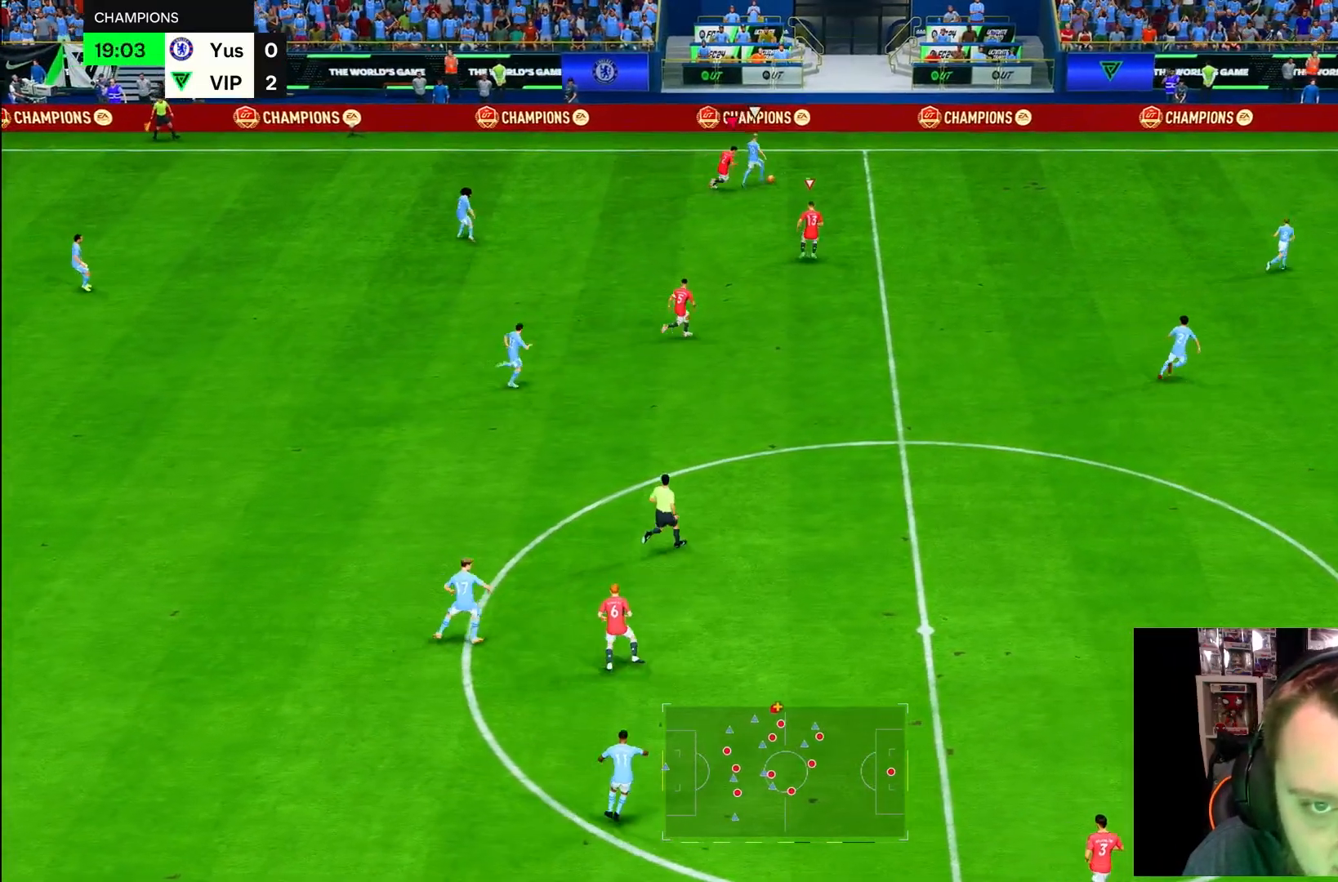
{"dt_ms": 500, "buttons": ["R1", "R2"], "left_stick": "right", "right_stick": "center", "button_events": []}
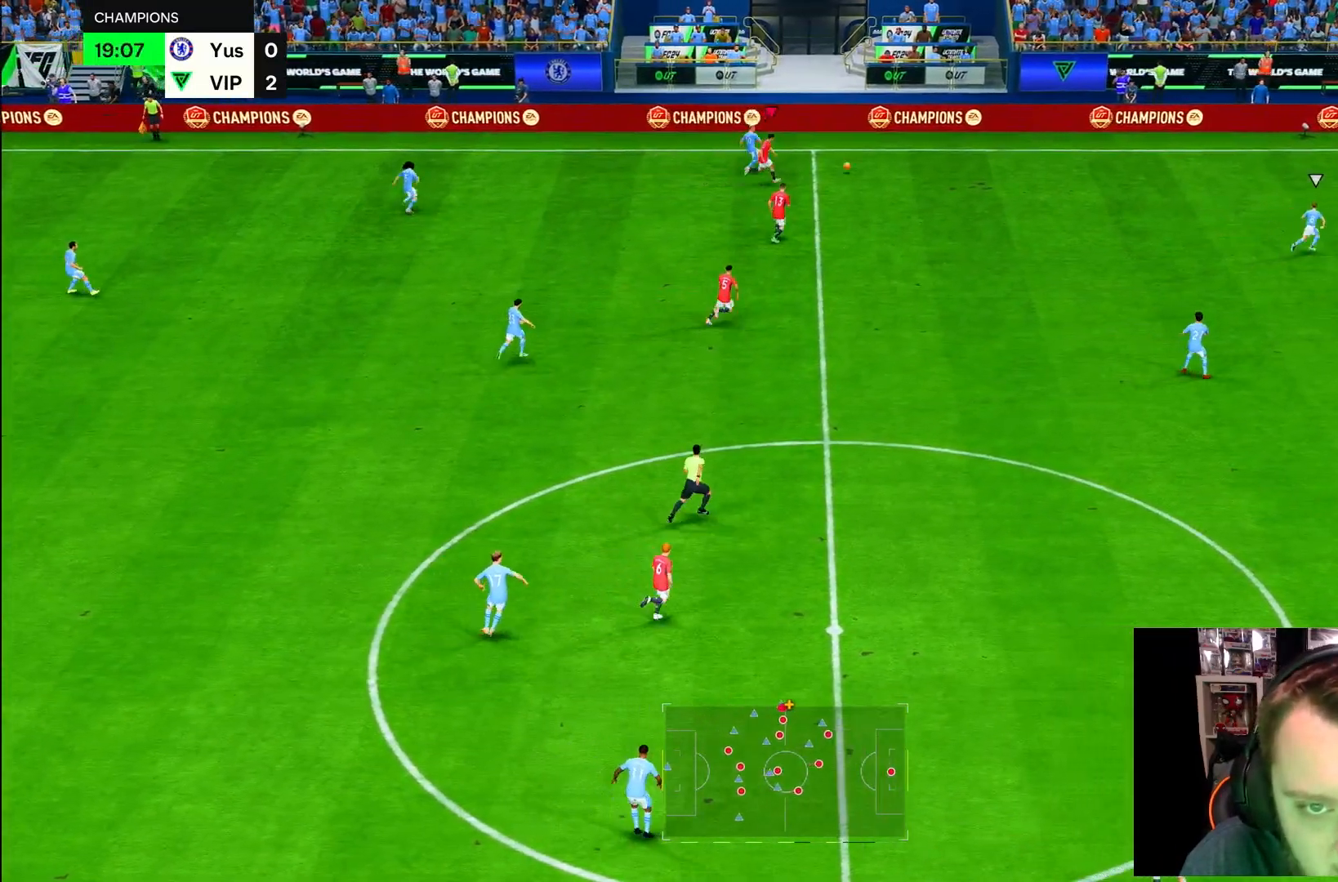
{"dt_ms": 500, "buttons": ["R2"], "left_stick": "right", "right_stick": "center", "button_events": [[283, "L1", "down"], [283, "R1", "up"], [417, "L1", "up"]]}
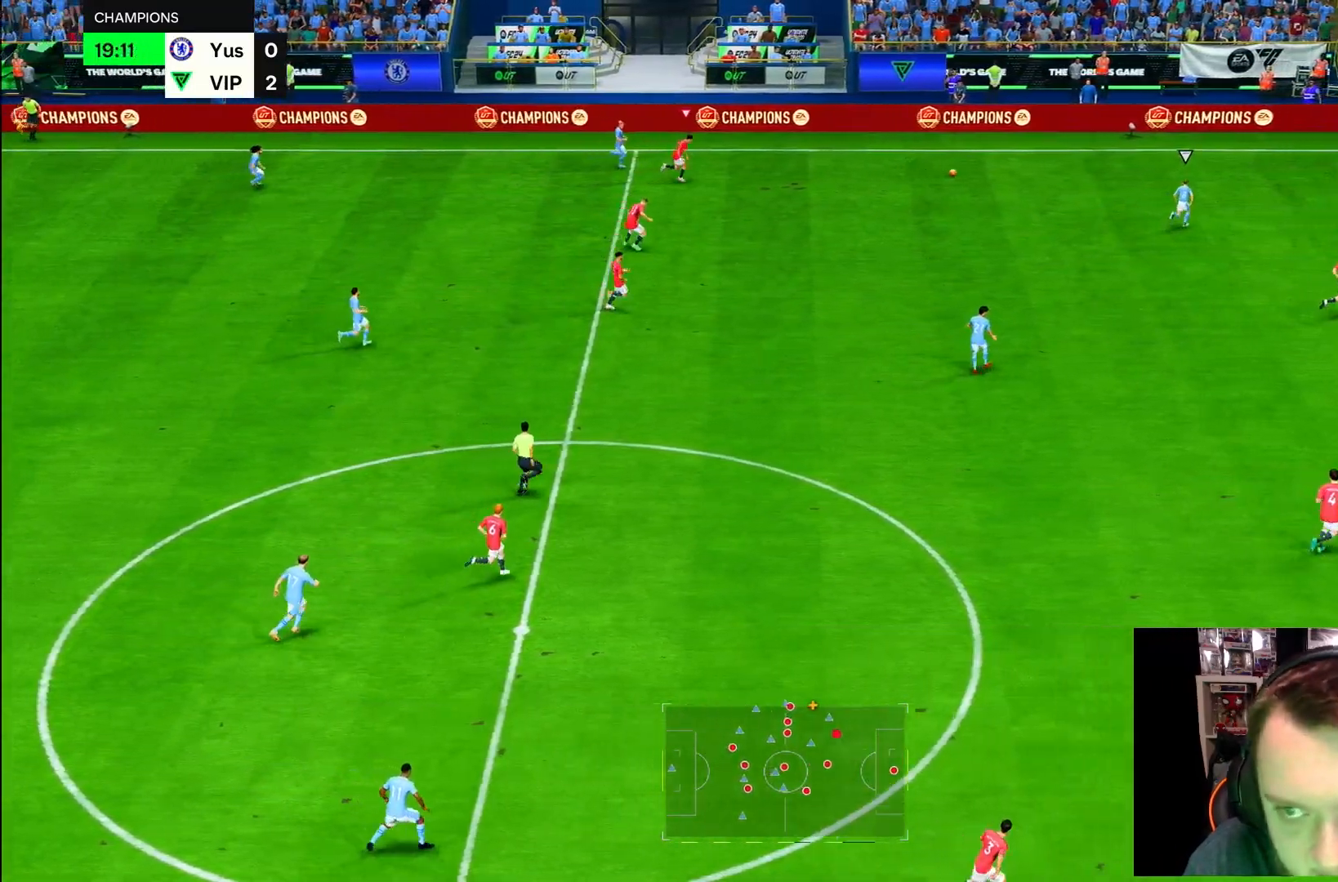
{"dt_ms": 500, "buttons": ["R2"], "left_stick": "right", "right_stick": "center", "button_events": []}
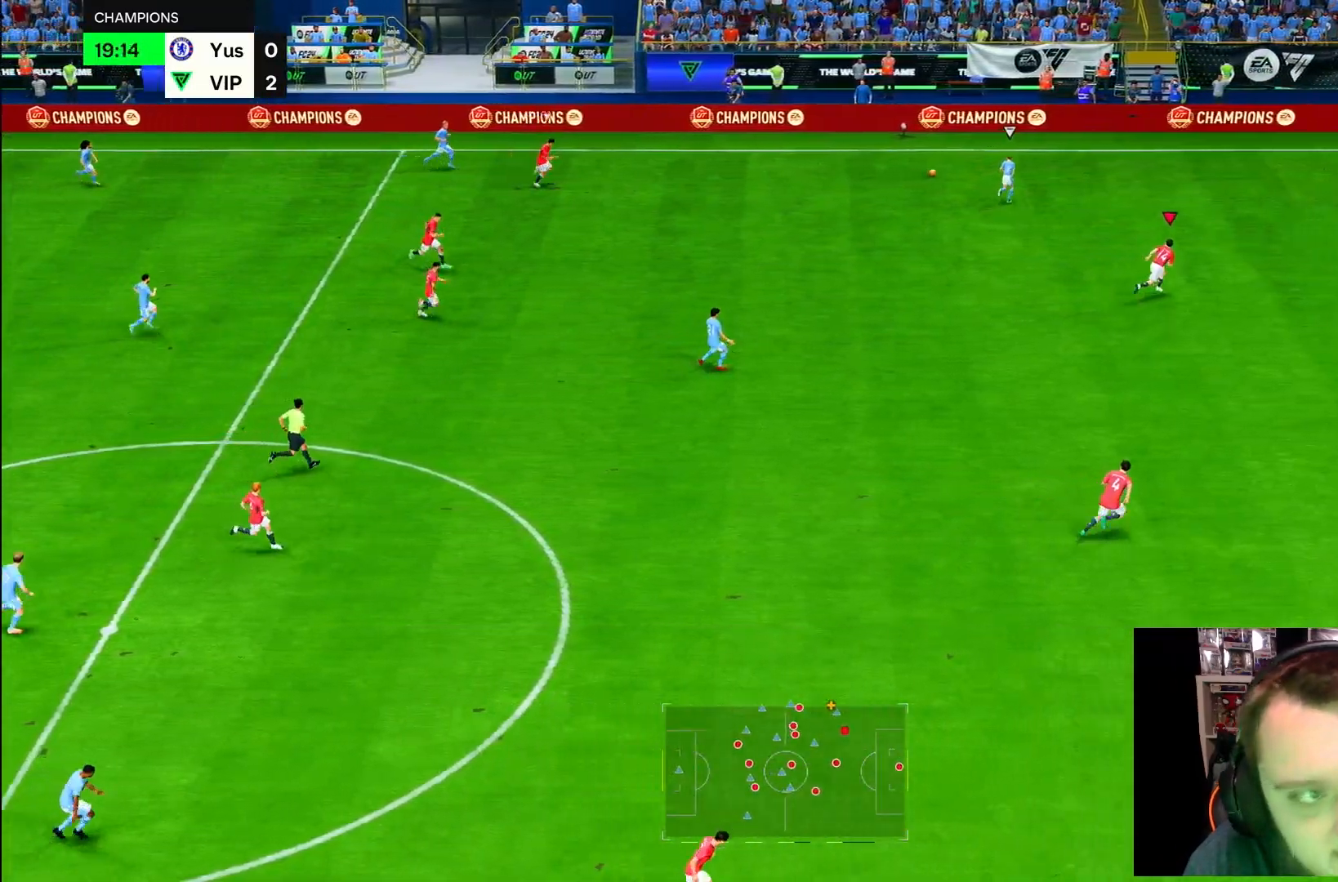
{"dt_ms": 500, "buttons": ["R2"], "left_stick": "right", "right_stick": "center", "button_events": []}
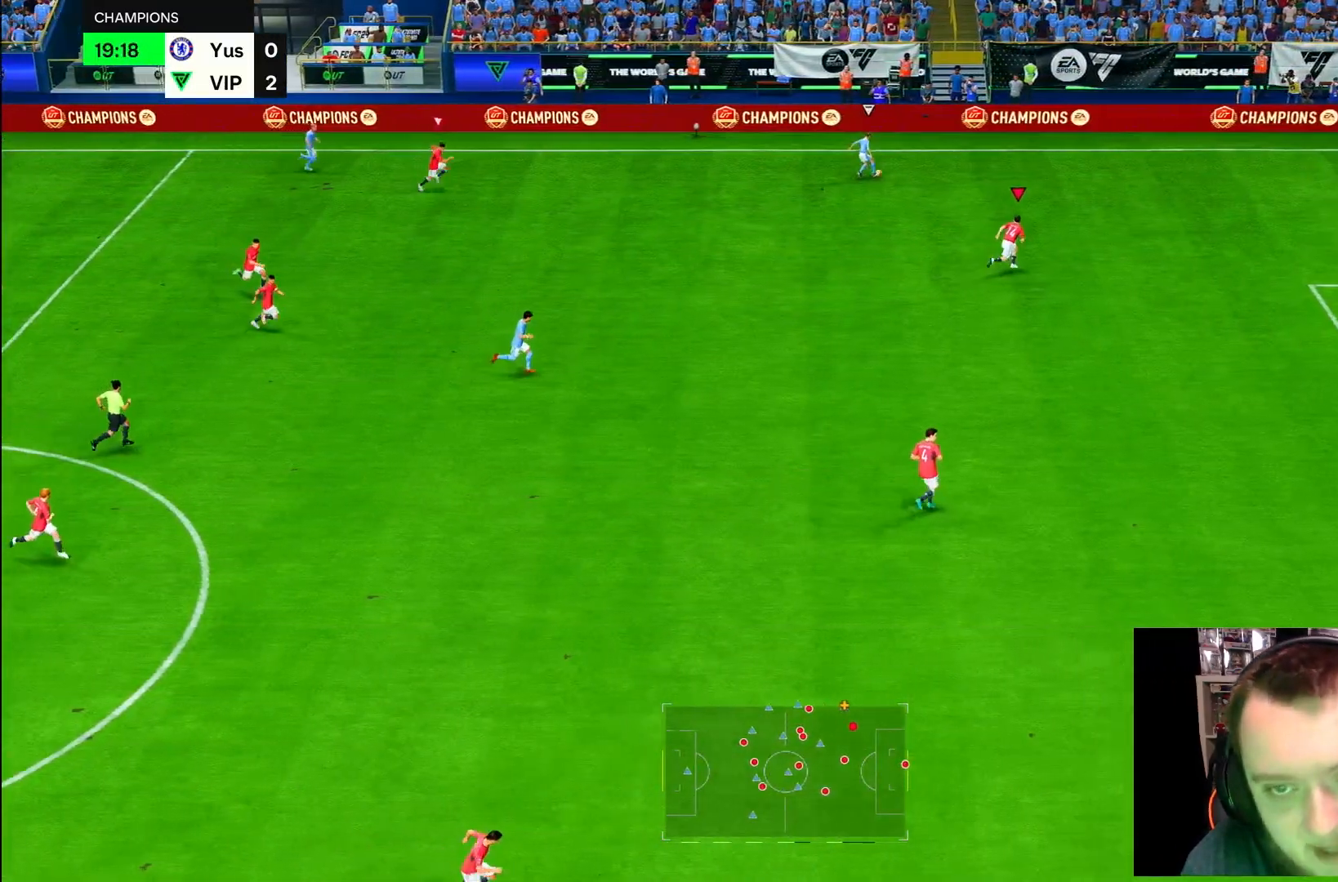
{"dt_ms": 1000, "buttons": ["L2", "R1", "R2"], "left_stick": "up-right", "right_stick": "center", "button_events": [[300, "R2", "up"], [400, "L2", "down"], [567, "R1", "down"], [683, "R2", "down"]]}
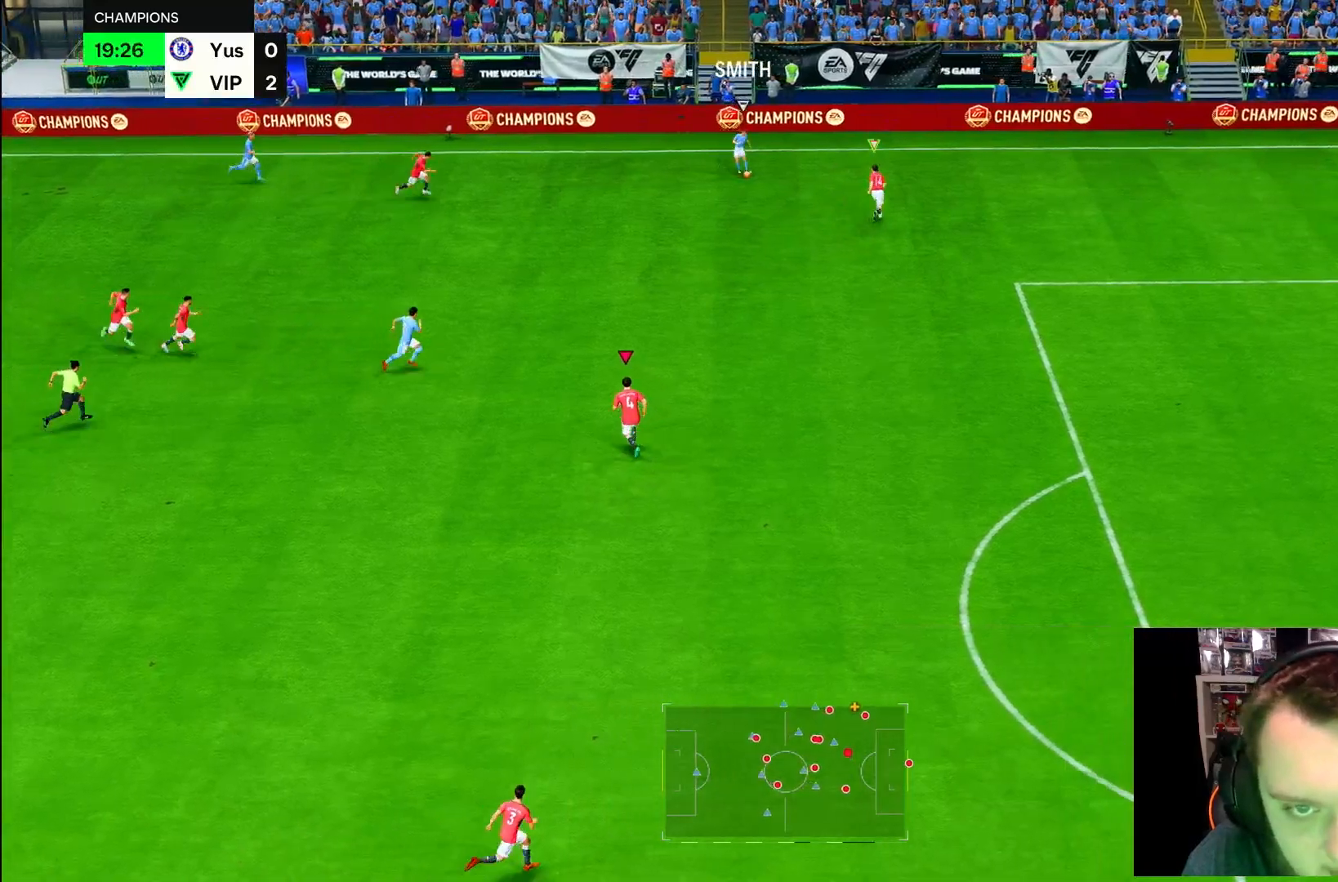
{"dt_ms": 500, "buttons": ["L2", "R1", "R2"], "left_stick": "up-right", "right_stick": "center", "button_events": []}
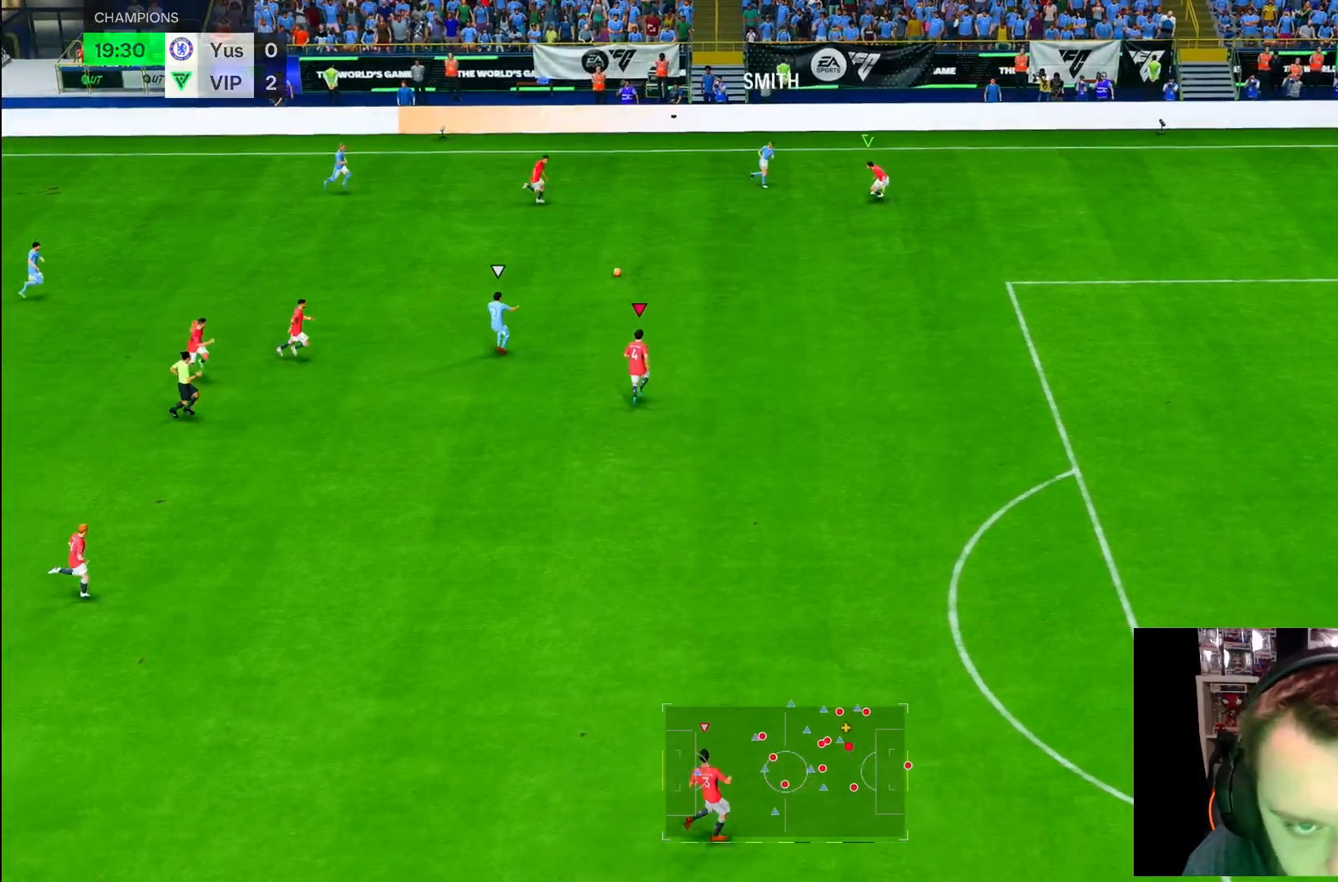
{"dt_ms": 500, "buttons": ["L2", "R1", "R2"], "left_stick": "right", "right_stick": "center", "button_events": [[100, "R1", "up"], [200, "R2", "up"], [400, "R1", "down"], [467, "R2", "down"]]}
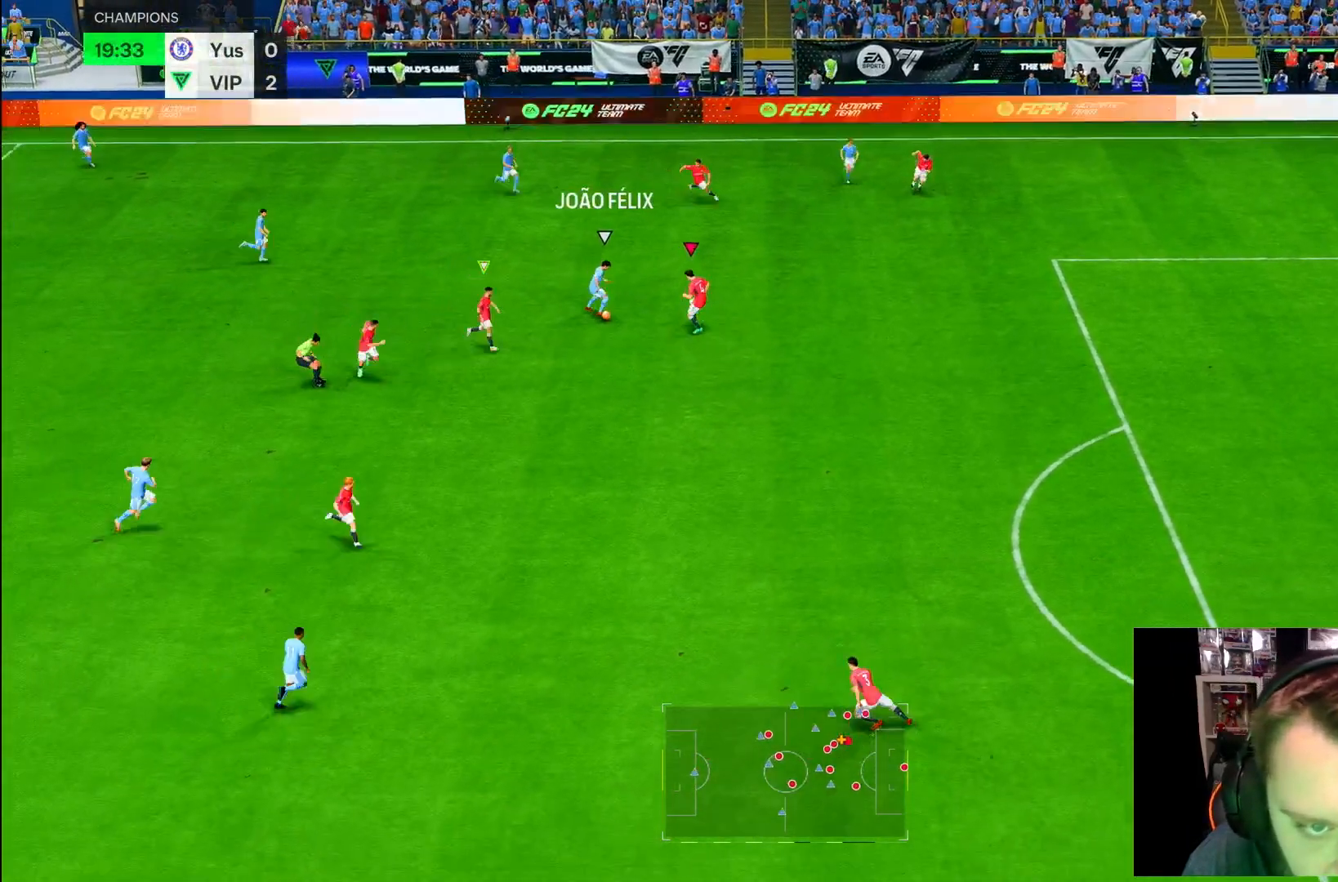
{"dt_ms": 500, "buttons": ["L2", "R1", "R2"], "left_stick": "down-right", "right_stick": "center", "button_events": [[183, "R1", "up"], [267, "R2", "up"], [283, "R1", "down"], [433, "R2", "down"]]}
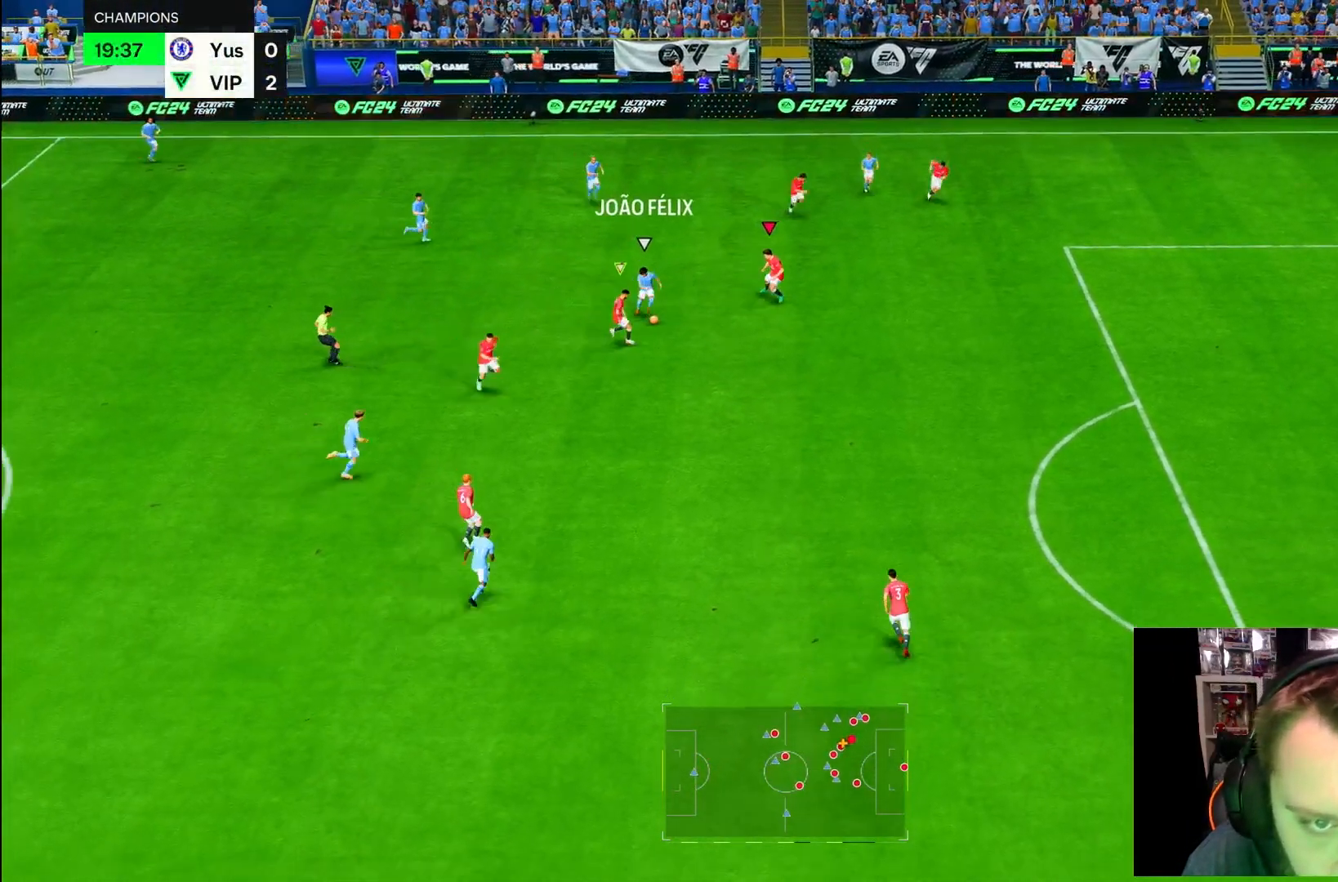
{"dt_ms": 500, "buttons": ["L2", "R1", "R2"], "left_stick": "down-right", "right_stick": "center", "button_events": []}
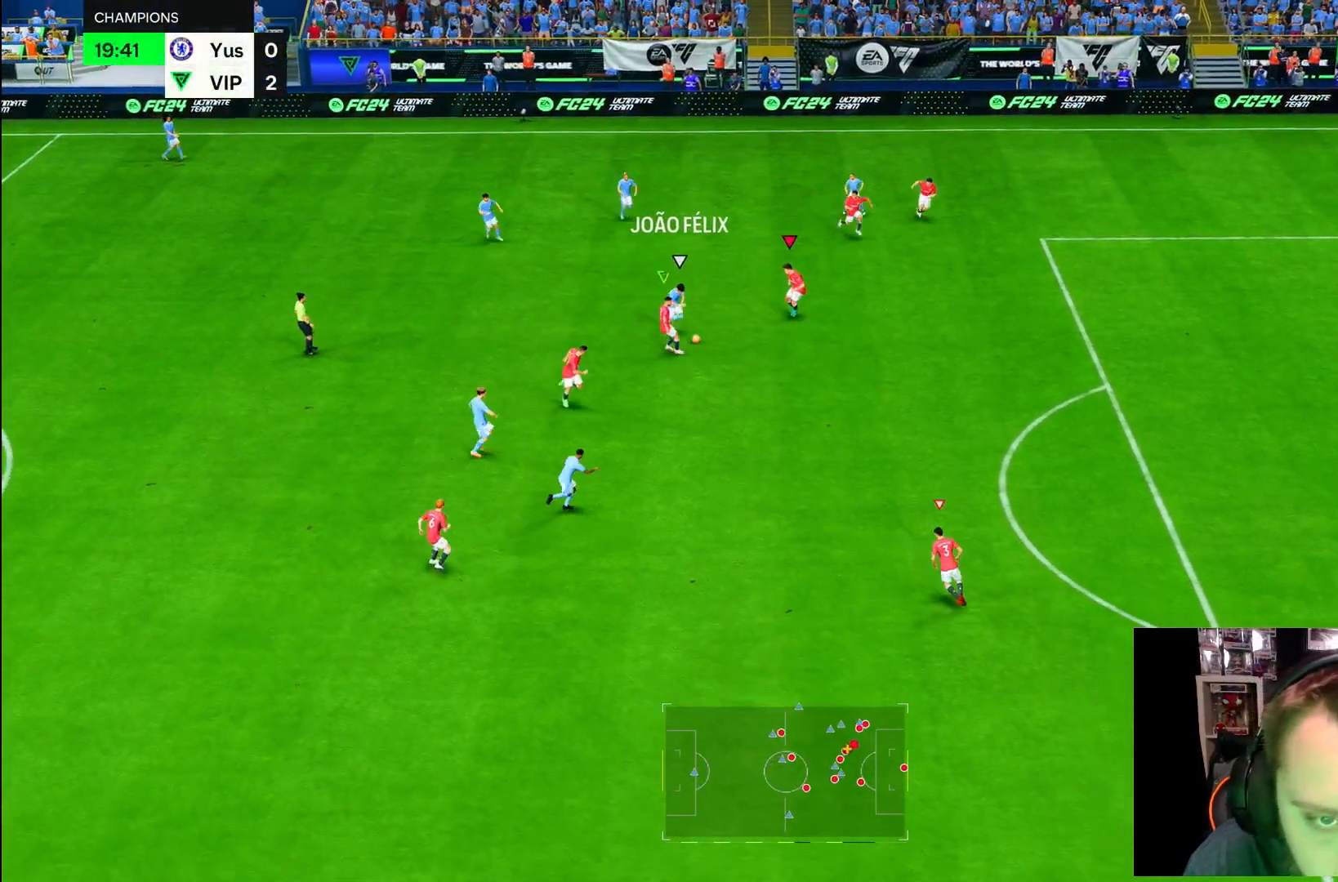
{"dt_ms": 1000, "buttons": [], "left_stick": "down", "right_stick": "center", "button_events": [[483, "R1", "up"], [483, "SQUARE", "down"], [550, "SQUARE", "up"], [617, "R1", "down"], [800, "L2", "up"], [817, "R1", "up"], [883, "R2", "up"]]}
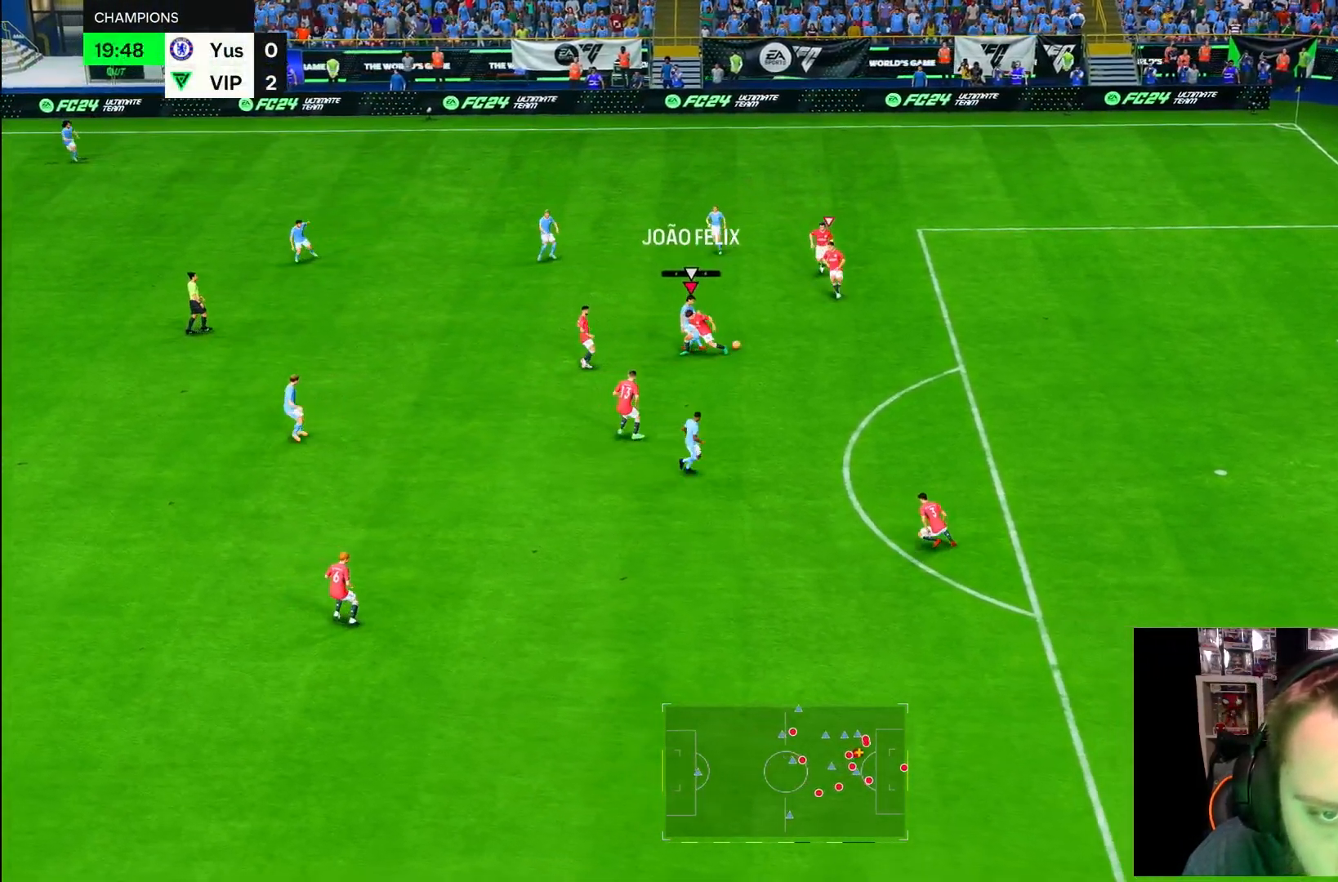
{"dt_ms": 1000, "buttons": ["R2"], "left_stick": "down", "right_stick": "center"}
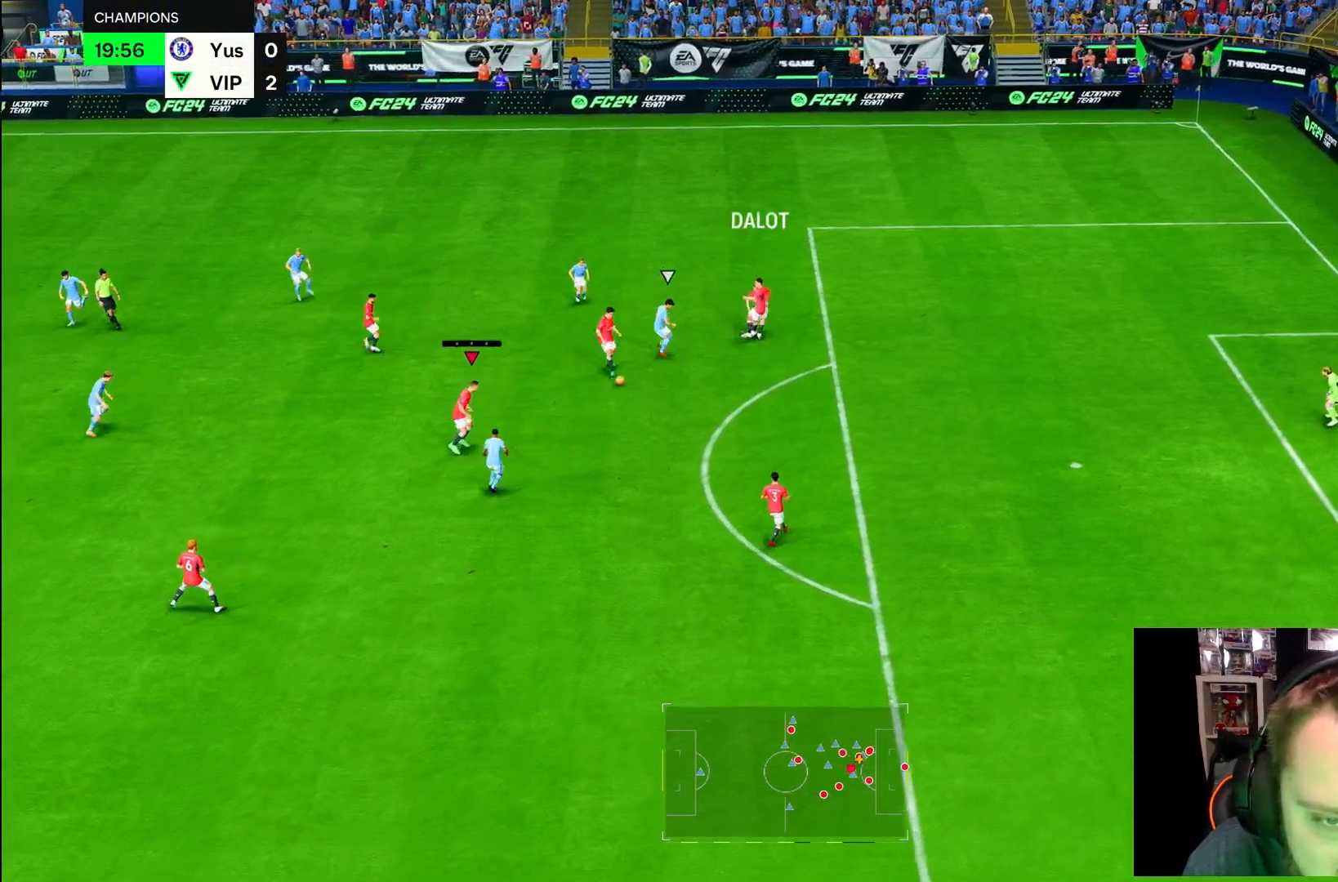
{"dt_ms": 500, "buttons": [], "left_stick": "up-right", "right_stick": "center"}
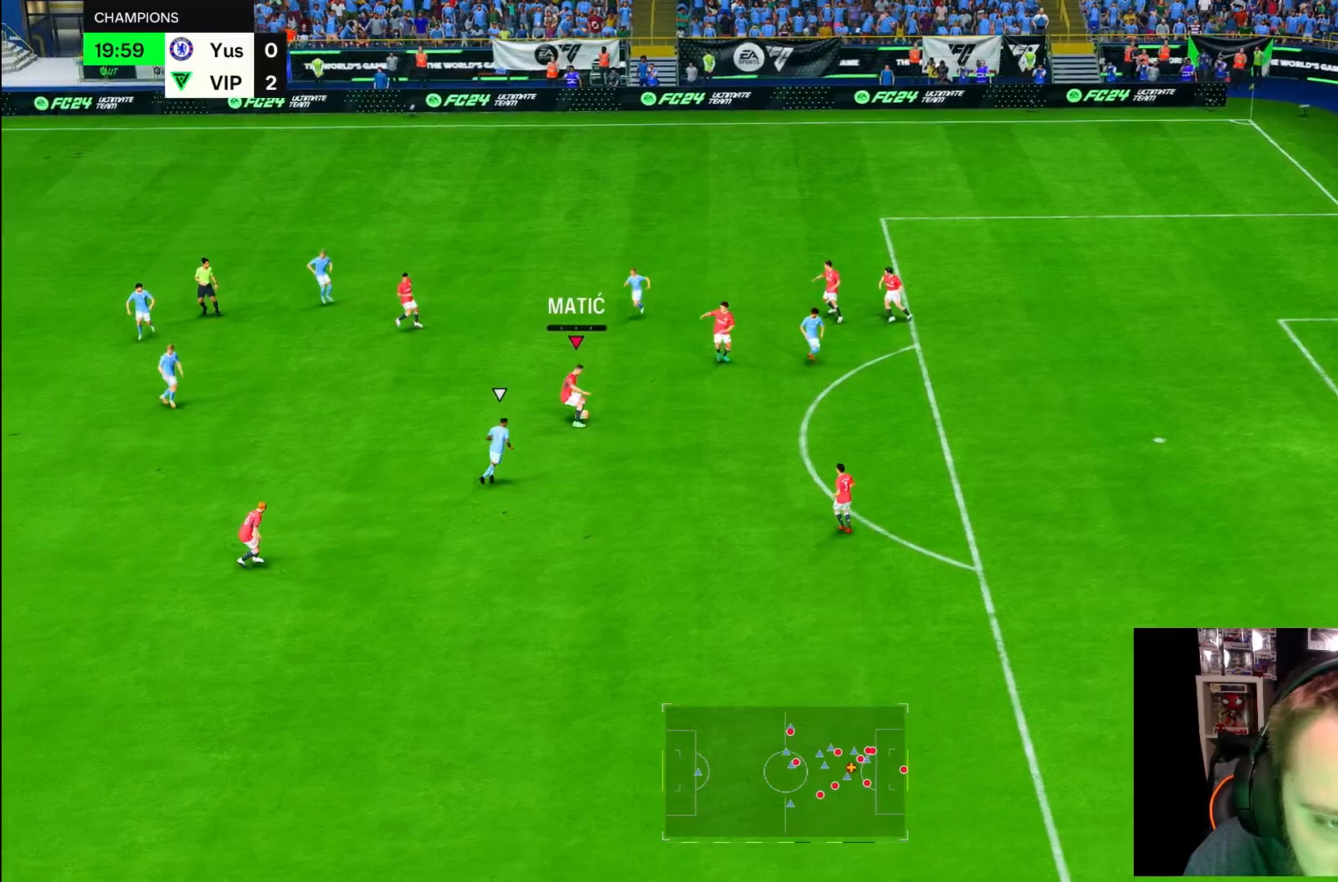
{"dt_ms": 500, "buttons": [], "left_stick": "up-right", "right_stick": "center"}
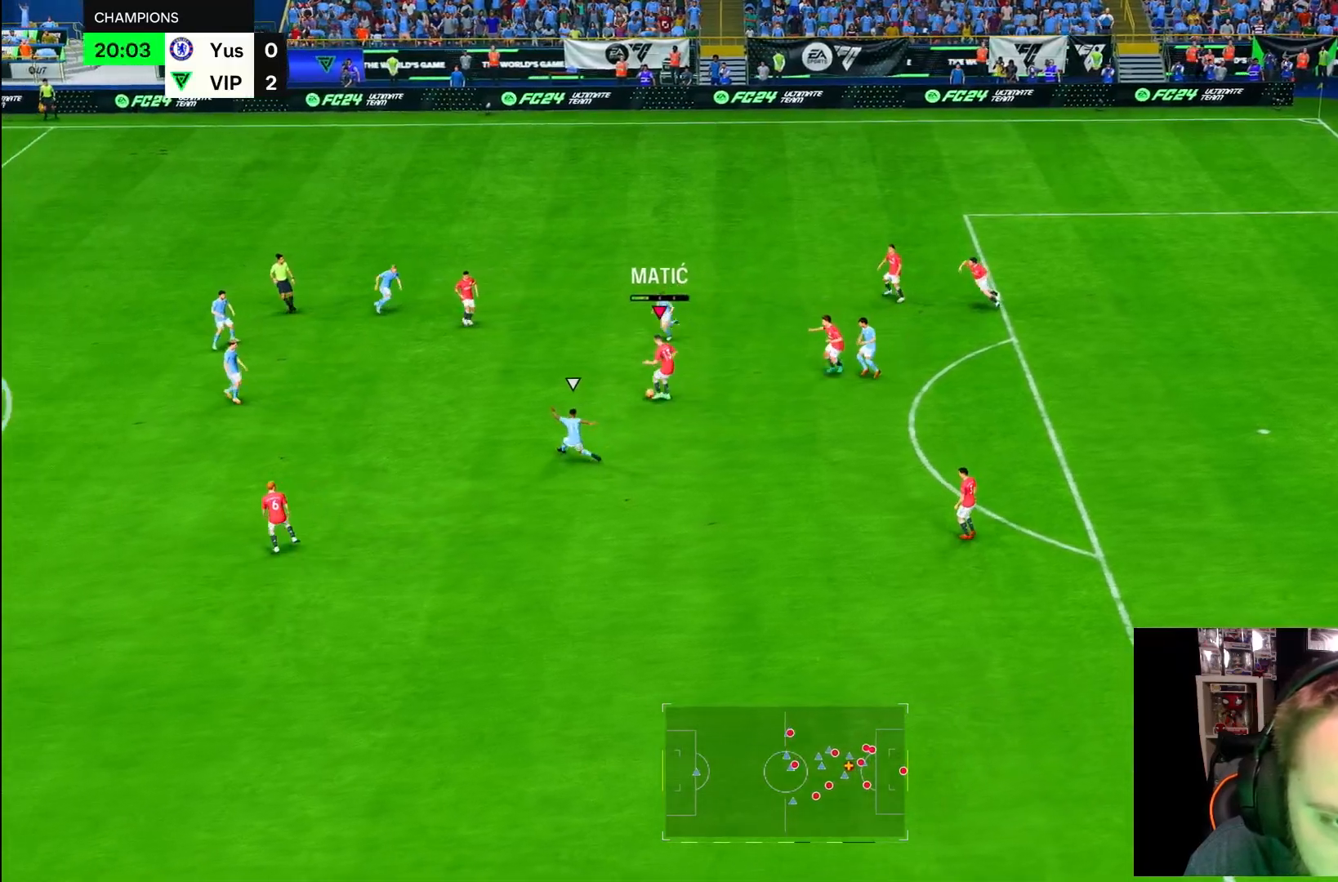
{"dt_ms": 500, "buttons": [], "left_stick": "up-right", "right_stick": "center"}
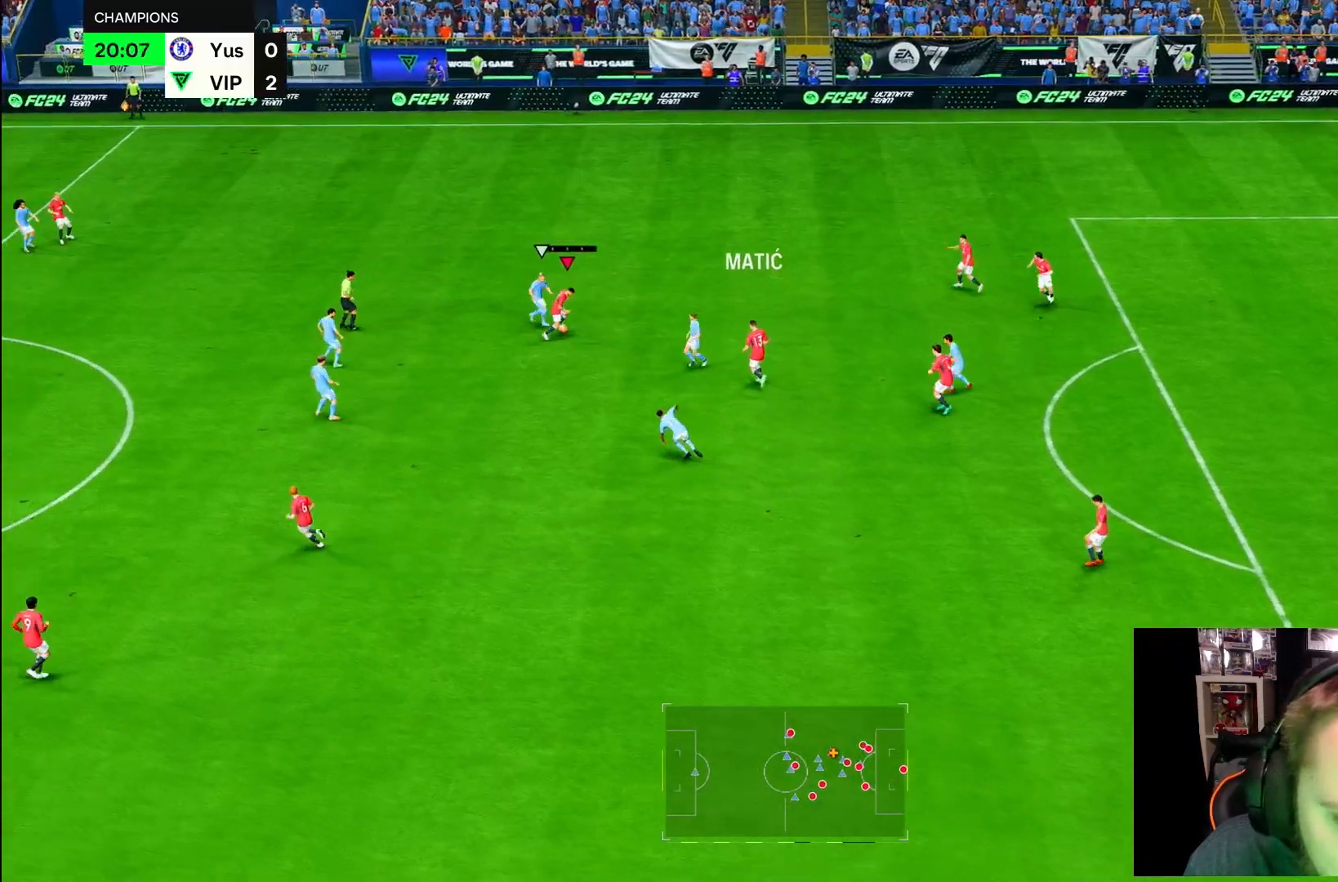
{"dt_ms": 500, "buttons": ["R1"], "left_stick": "up-right", "right_stick": "center", "button_events": [[200, "R1", "down"]]}
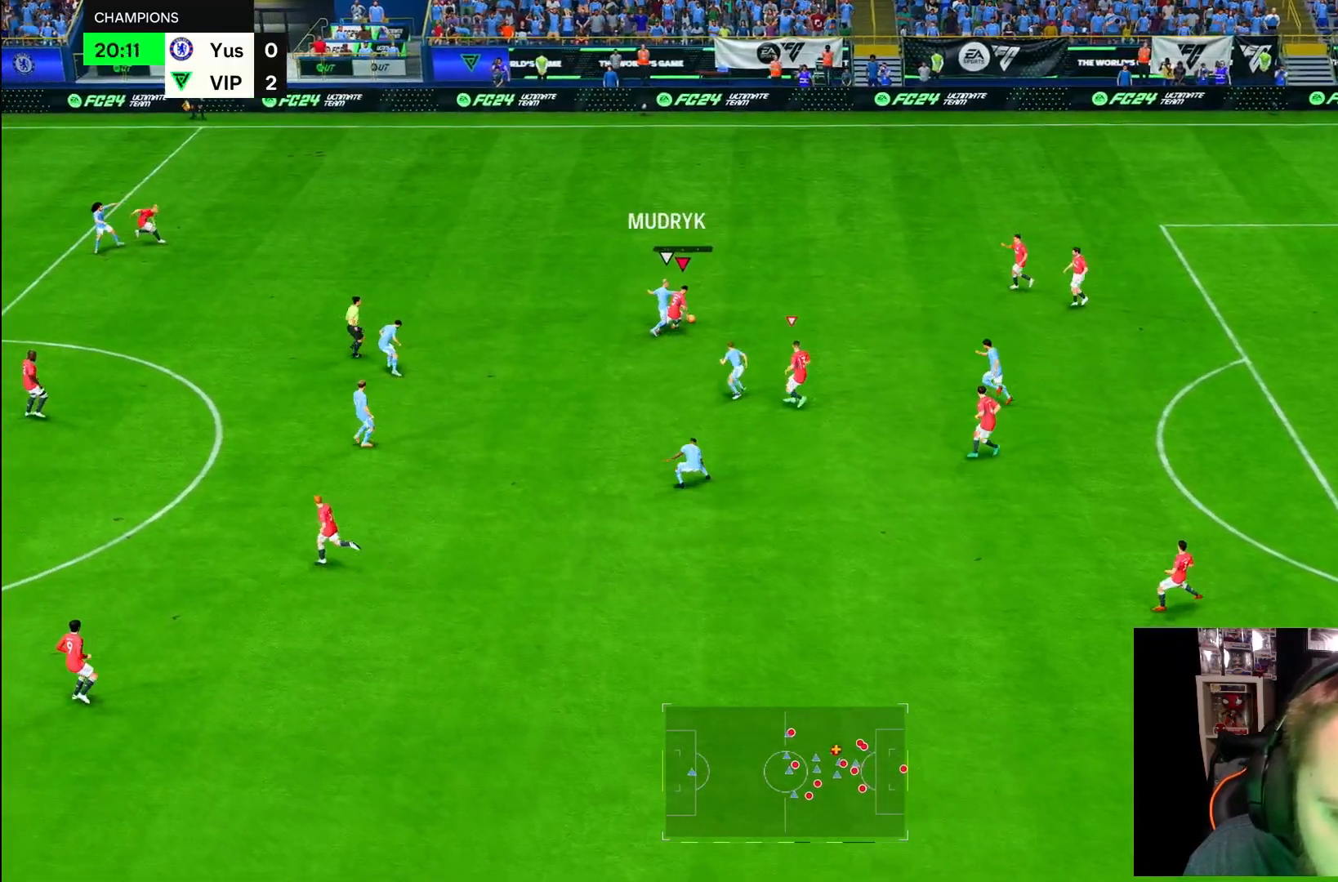
{"dt_ms": 500, "buttons": ["R1"], "left_stick": "up-right", "right_stick": "center", "button_events": []}
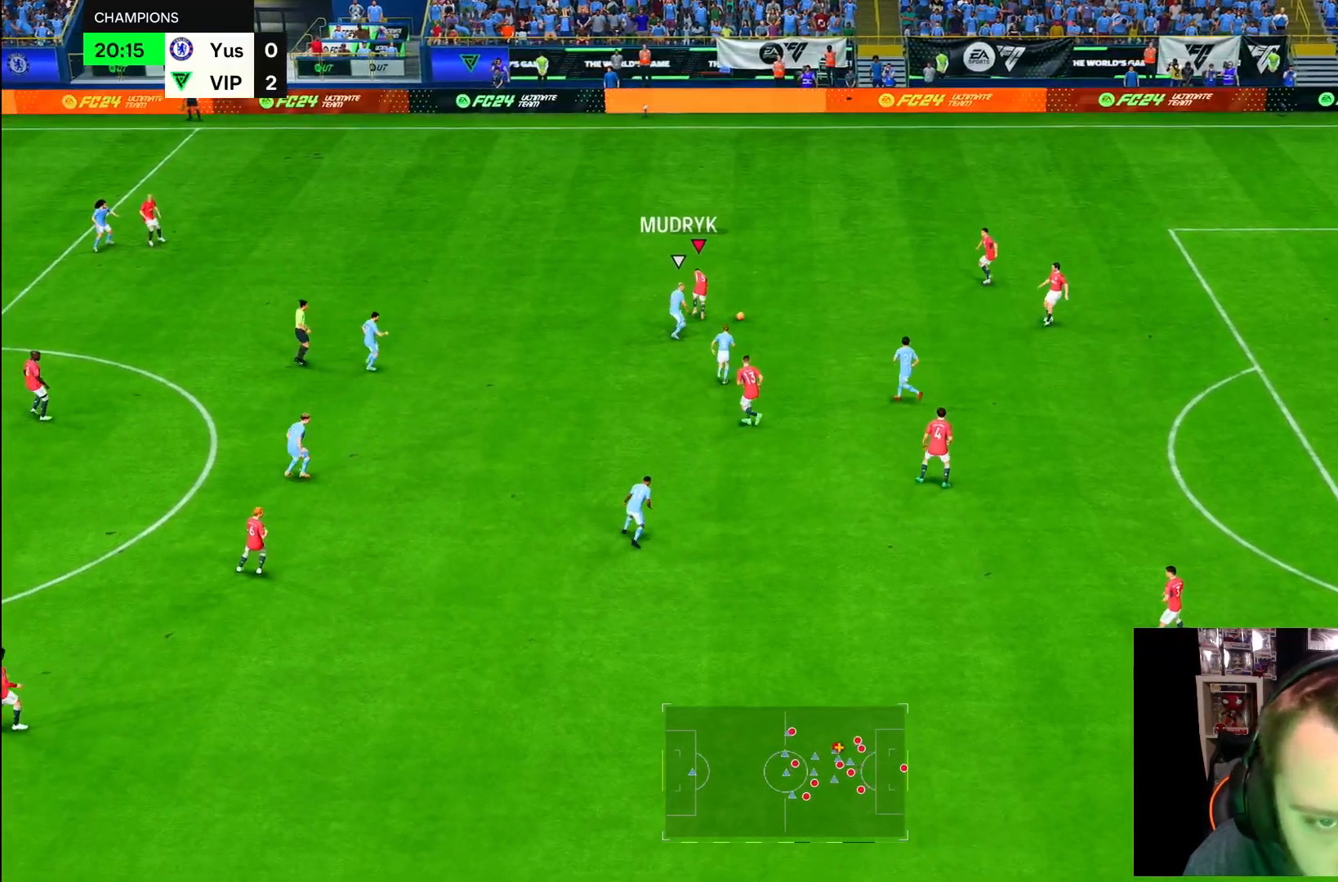
{"dt_ms": 500, "buttons": [], "left_stick": "up-right", "right_stick": "center"}
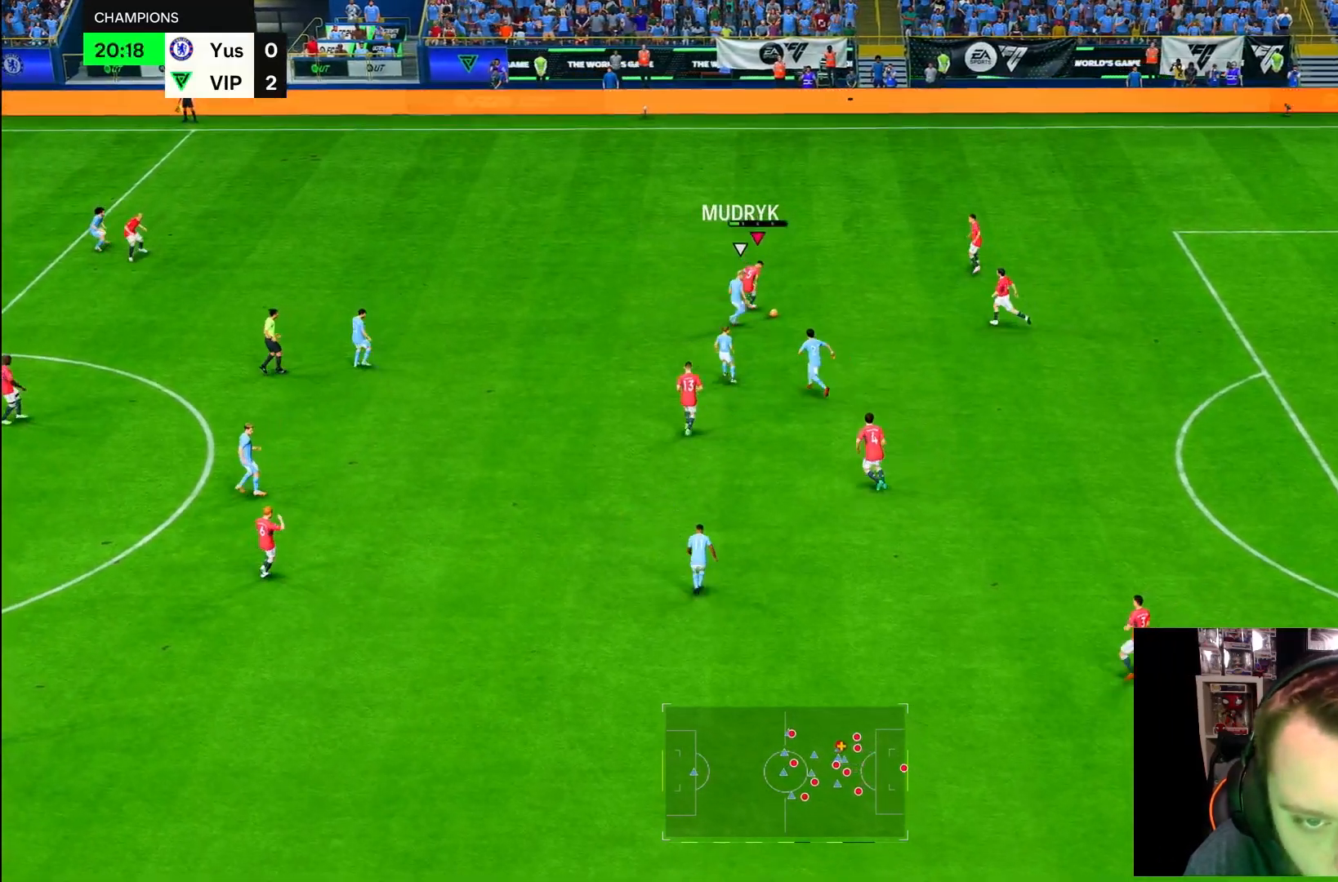
{"dt_ms": 500, "buttons": [], "left_stick": "up-right", "right_stick": "center", "button_events": []}
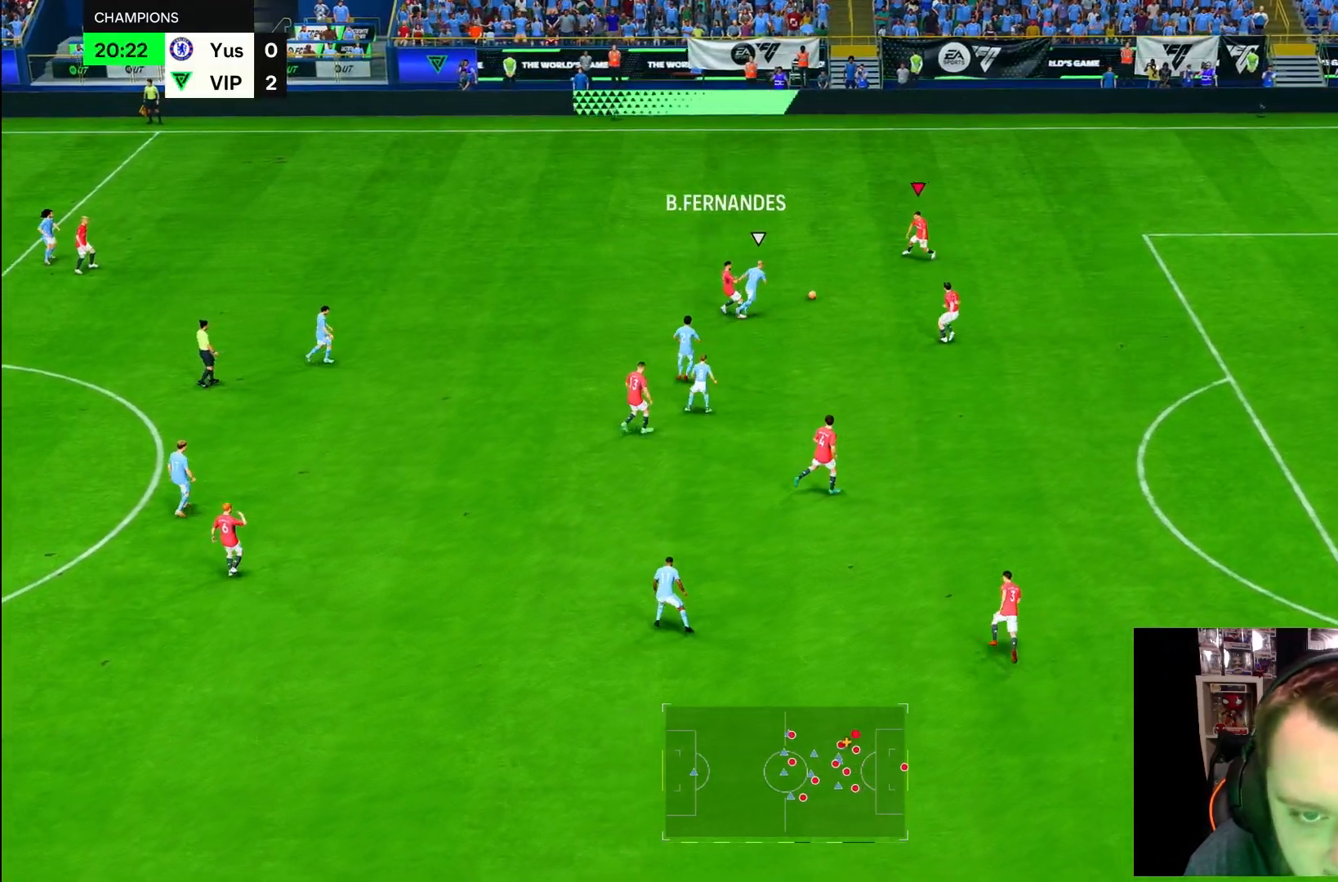
{"dt_ms": 1000, "buttons": [], "left_stick": "down", "right_stick": "center", "button_events": [[133, "R2", "down"], [367, "R2", "up"]]}